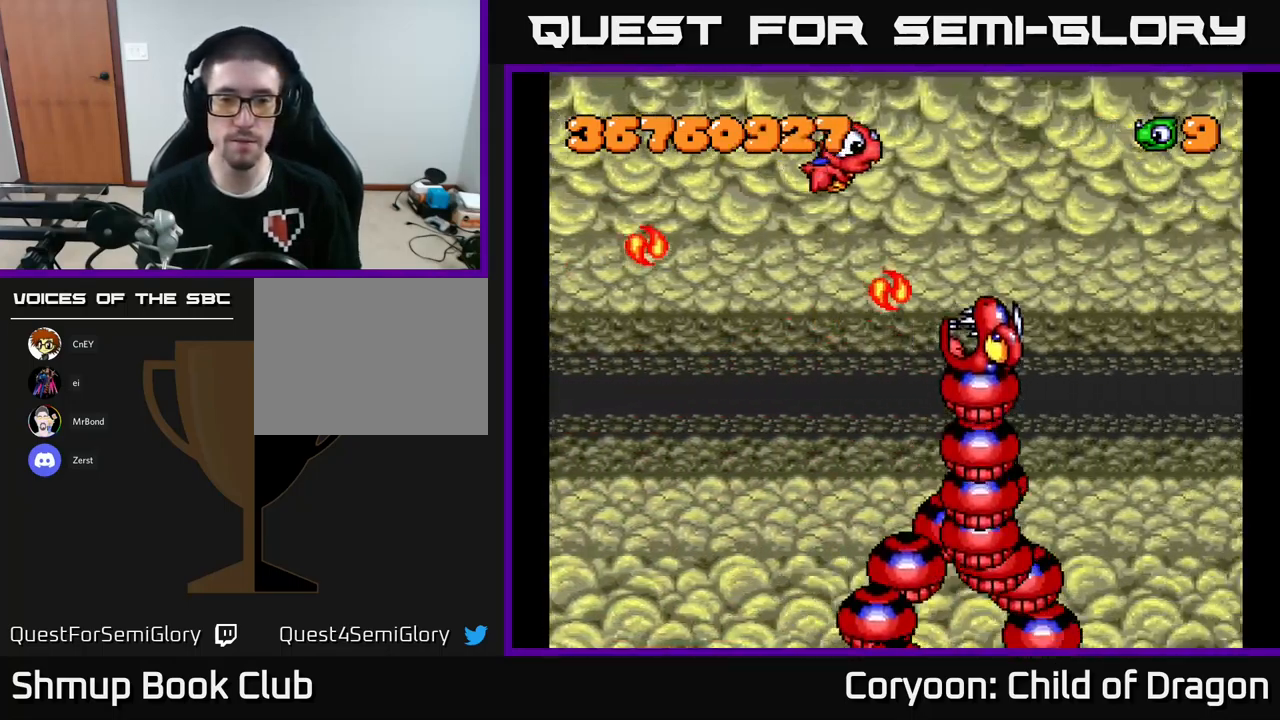
Gameplay with a controller (Xbox layout); each line is a JSON object with the inputs held at the frame after it. "events" lists button and stick changes between this image and that frame as [ms after this image, input, new state], when the widget could be followed in between. Not read: right_stick.
{"buttons": ["DPAD_DOWN", "DPAD_LEFT"], "left_stick": "center", "events": [[17, "DPAD_LEFT", "down"], [233, "DPAD_DOWN", "down"]]}
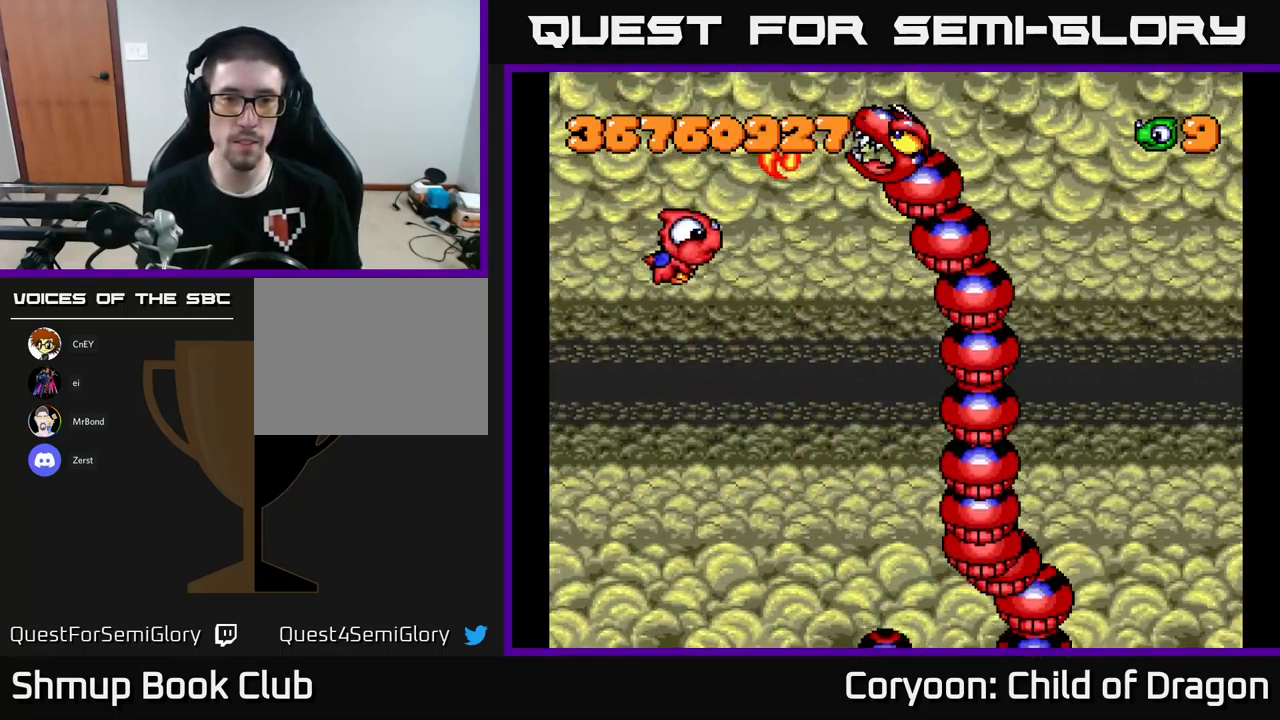
{"buttons": ["DPAD_DOWN"], "left_stick": "center", "events": [[217, "DPAD_LEFT", "up"], [300, "DPAD_RIGHT", "down"], [417, "DPAD_RIGHT", "up"]]}
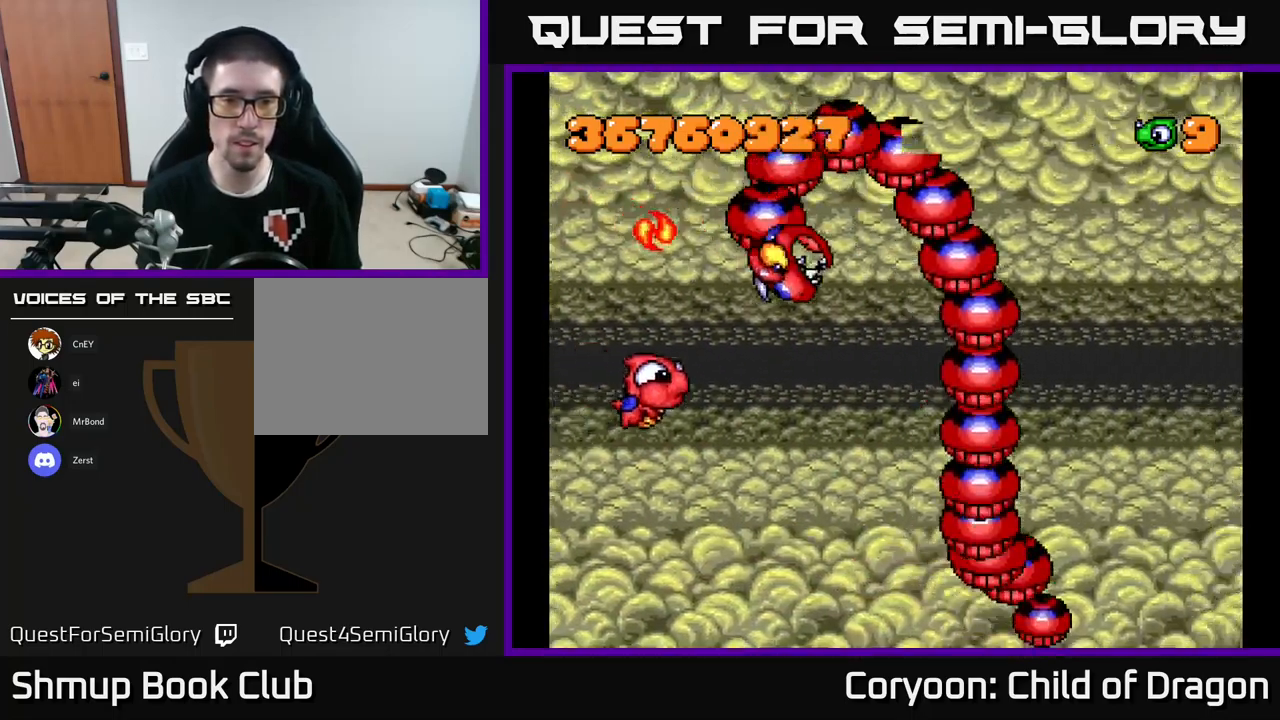
{"buttons": ["DPAD_DOWN"], "left_stick": "center", "events": [[50, "DPAD_RIGHT", "down"], [217, "START", "down"], [250, "DPAD_RIGHT", "up"], [267, "DPAD_RIGHT", "down"], [317, "DPAD_RIGHT", "up"], [317, "START", "up"], [333, "DPAD_RIGHT", "down"], [483, "DPAD_RIGHT", "up"]]}
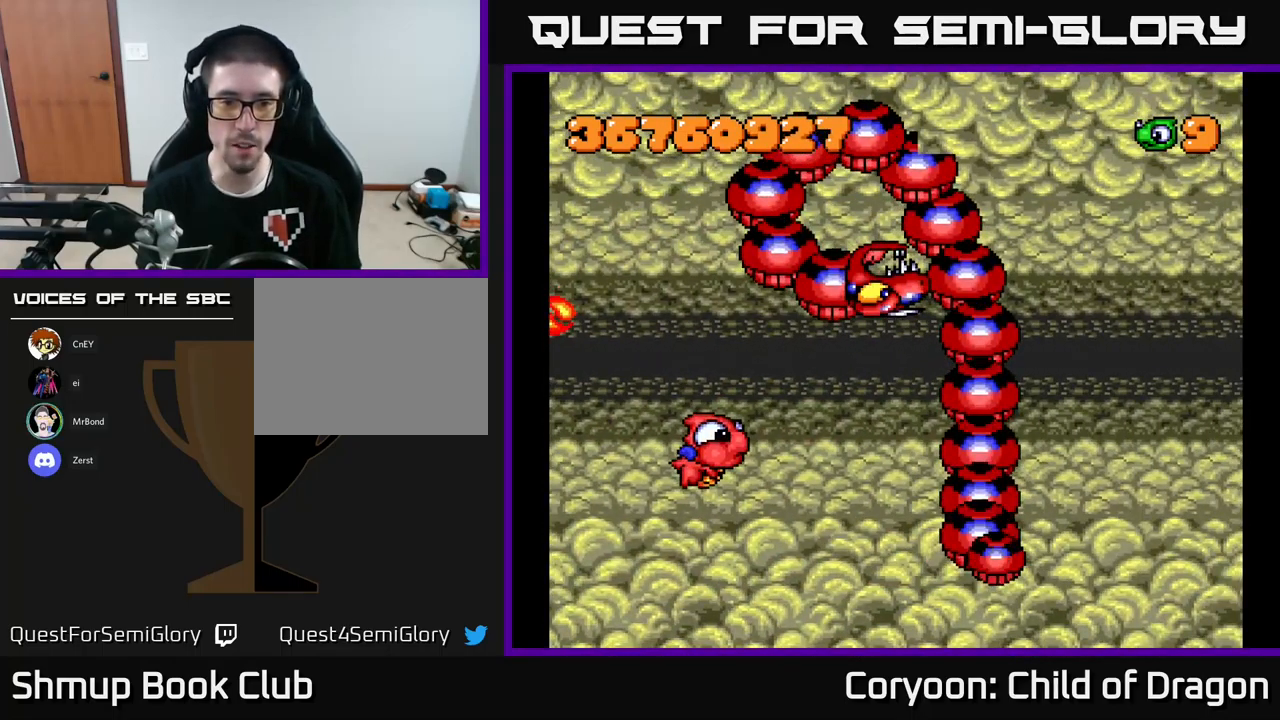
{"buttons": [], "left_stick": "center", "events": [[33, "DPAD_DOWN", "up"]]}
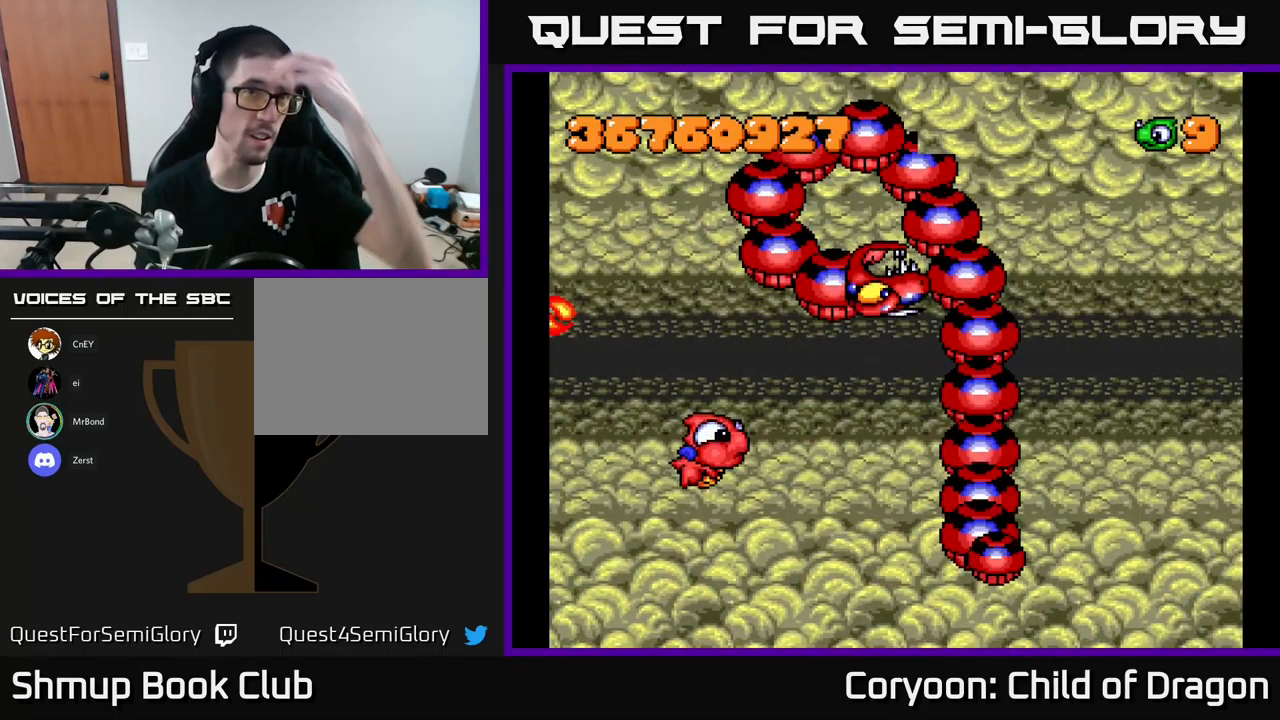
{"buttons": [], "left_stick": "center", "events": []}
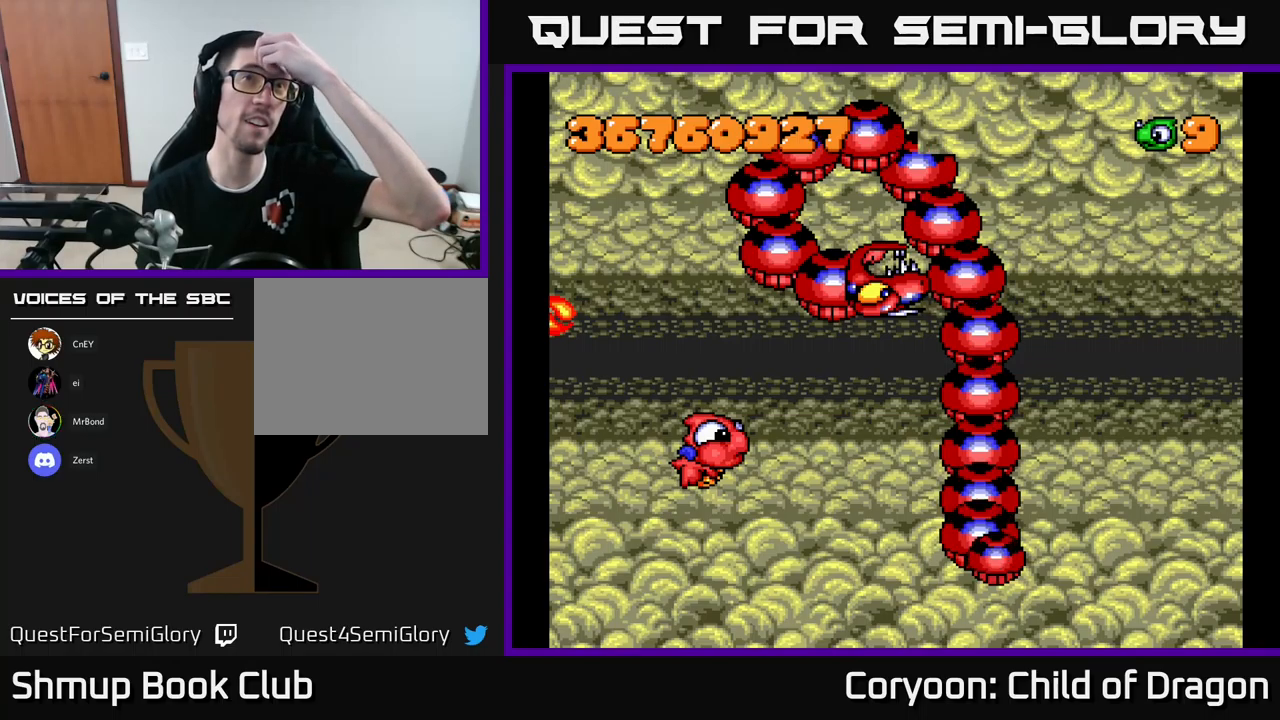
{"buttons": [], "left_stick": "center", "events": []}
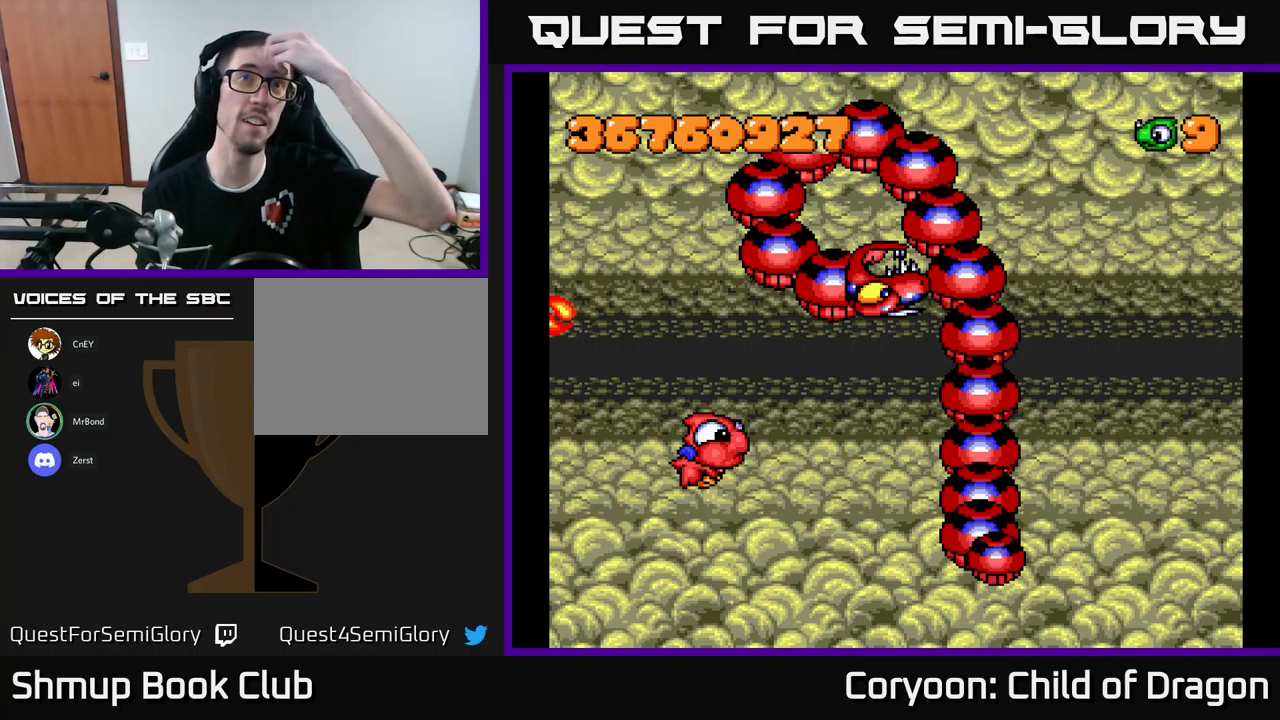
{"buttons": [], "left_stick": "center", "events": []}
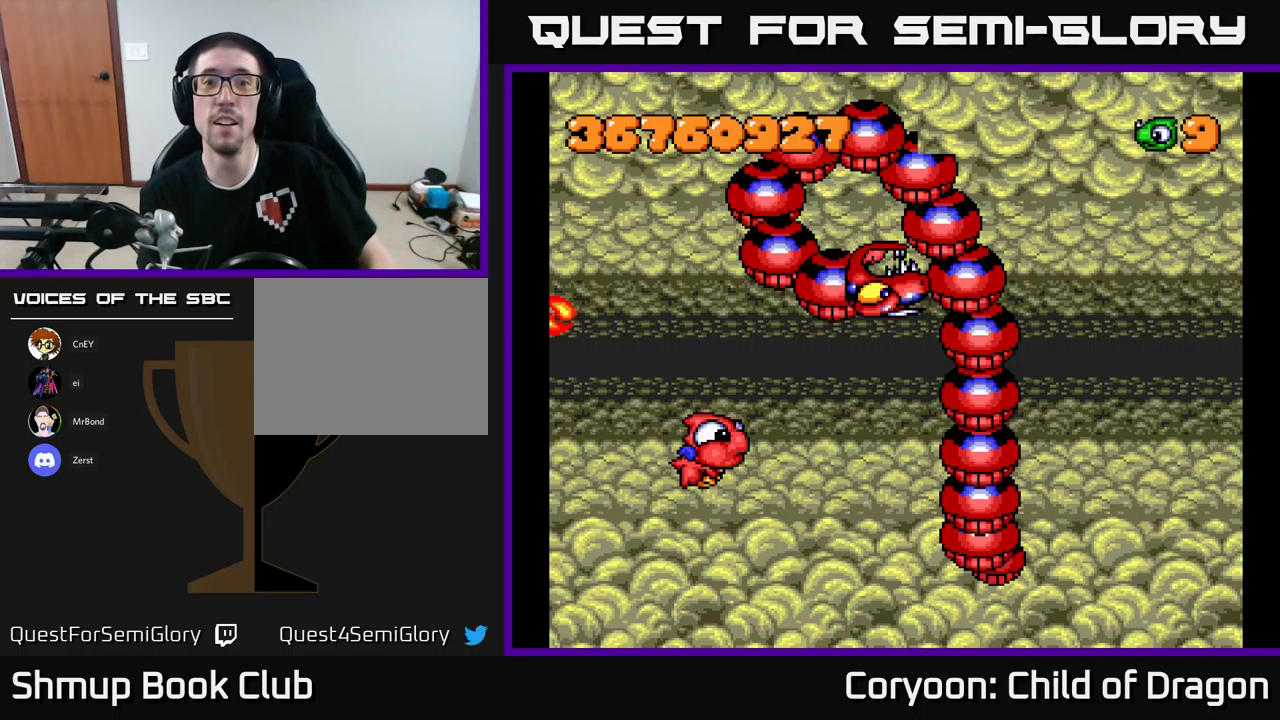
{"buttons": ["DPAD_DOWN", "DPAD_RIGHT"], "left_stick": "center", "events": [[300, "START", "down"], [333, "DPAD_RIGHT", "down"], [383, "DPAD_DOWN", "down"], [383, "START", "up"]]}
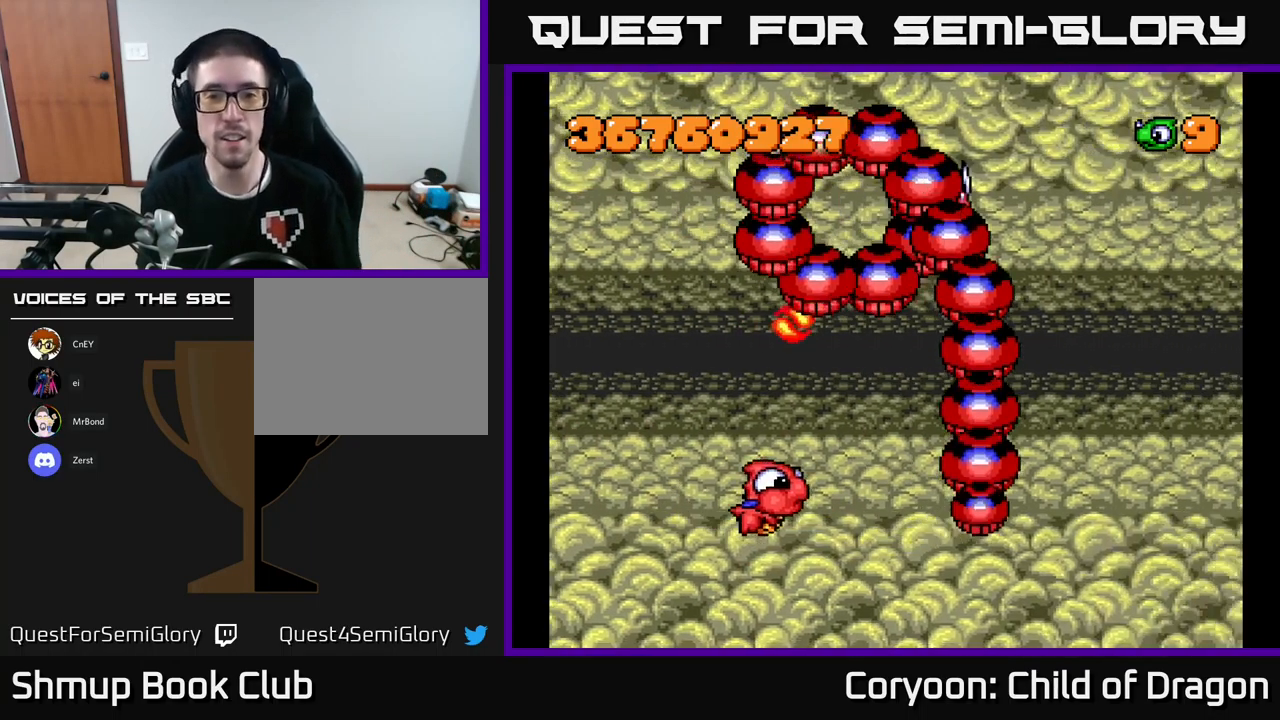
{"buttons": ["DPAD_RIGHT"], "left_stick": "center", "events": [[33, "X", "down"], [367, "DPAD_DOWN", "up"], [367, "X", "up"]]}
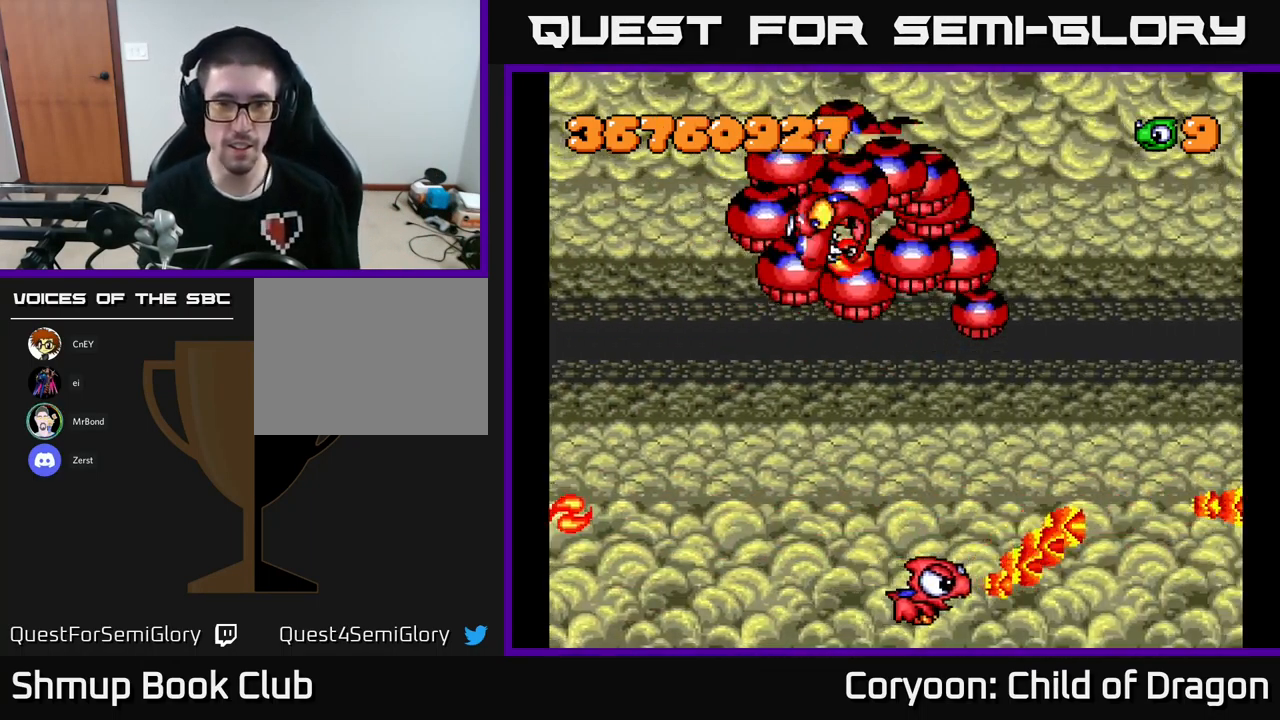
{"buttons": ["DPAD_UP", "DPAD_RIGHT"], "left_stick": "center", "events": [[267, "DPAD_UP", "down"]]}
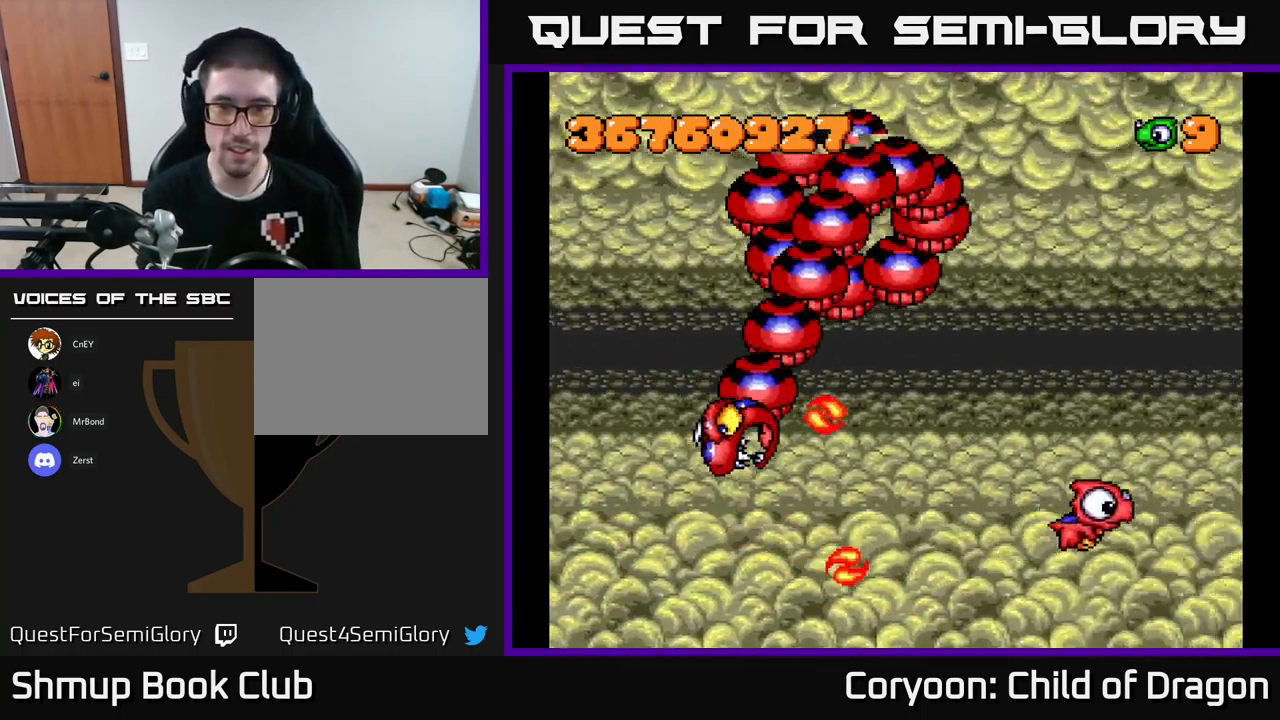
{"buttons": ["DPAD_UP"], "left_stick": "center", "events": [[33, "DPAD_RIGHT", "up"], [333, "DPAD_RIGHT", "down"], [467, "DPAD_RIGHT", "up"]]}
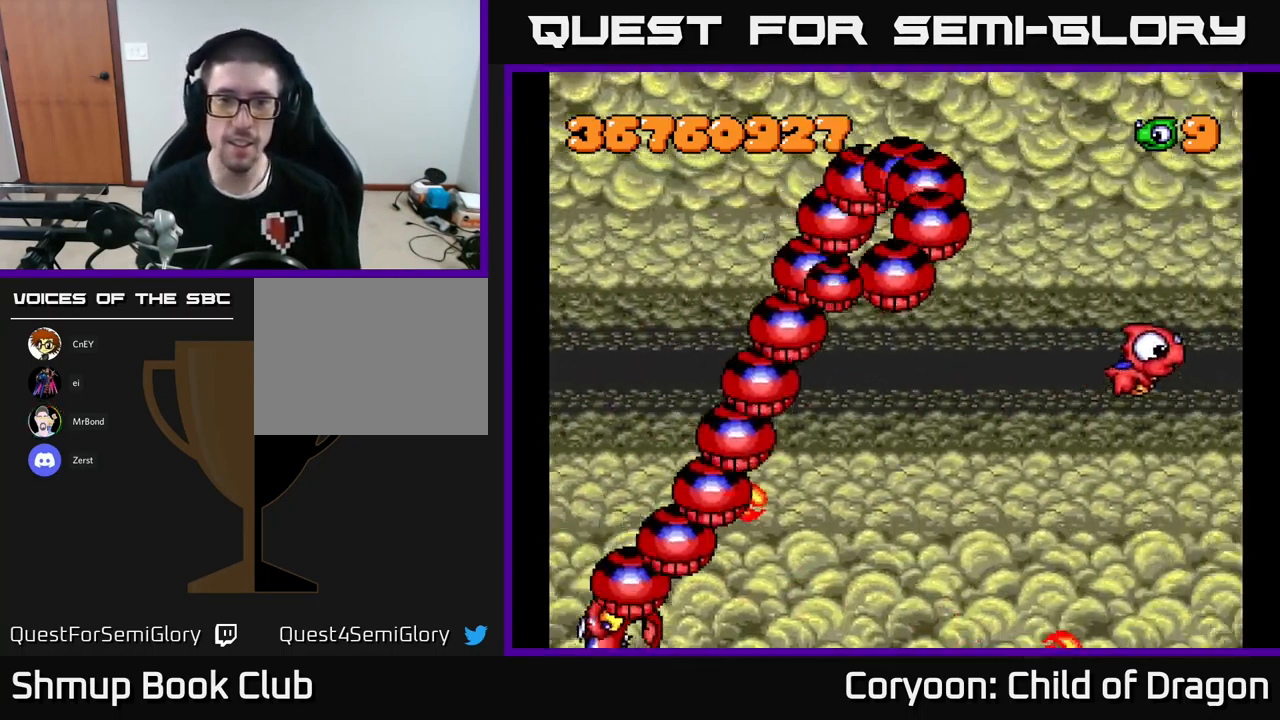
{"buttons": ["DPAD_UP"], "left_stick": "center", "events": [[250, "DPAD_UP", "up"], [450, "DPAD_UP", "down"]]}
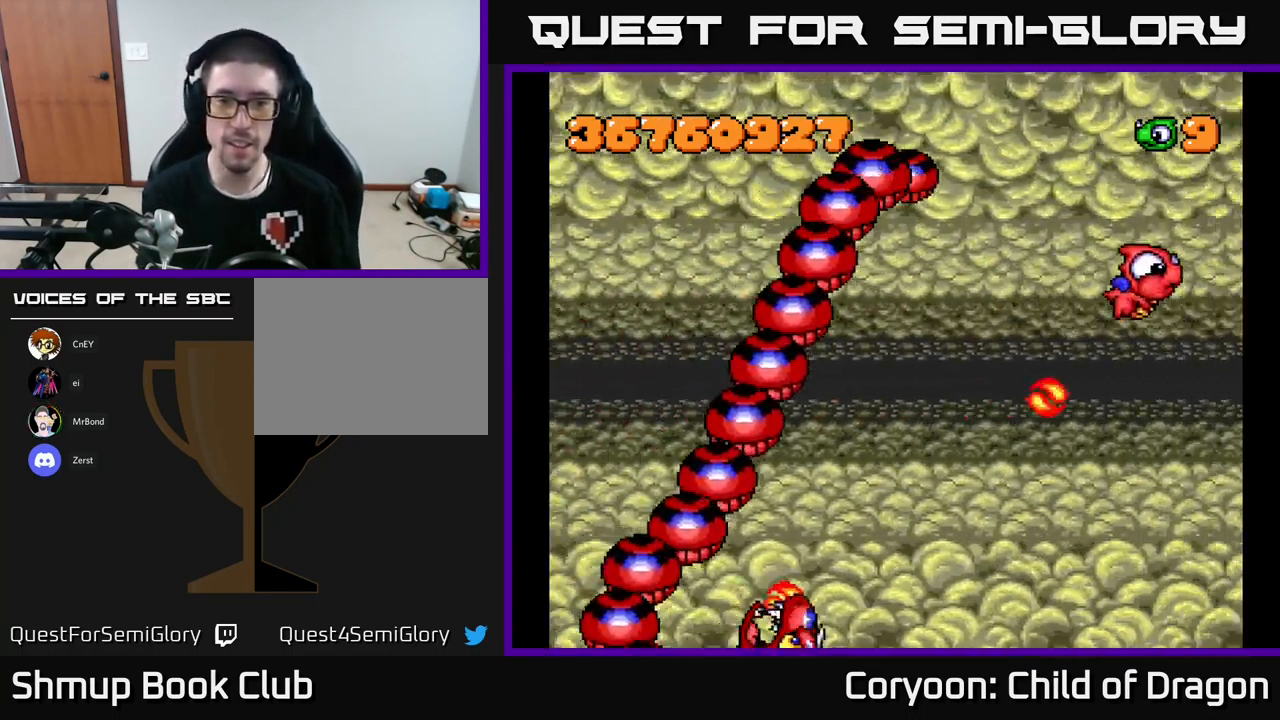
{"buttons": ["DPAD_UP"], "left_stick": "center", "events": [[133, "DPAD_LEFT", "down"], [383, "DPAD_LEFT", "up"]]}
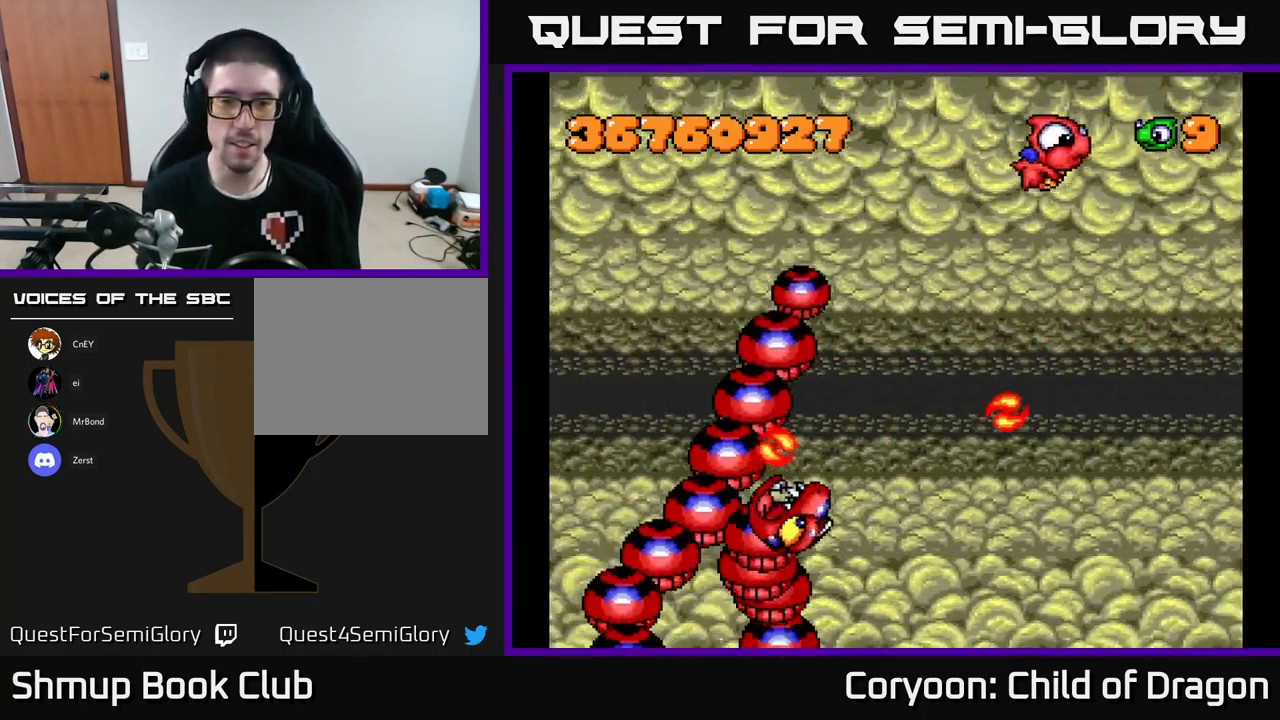
{"buttons": ["X", "DPAD_RIGHT"], "left_stick": "center", "events": [[17, "DPAD_LEFT", "down"], [50, "X", "down"], [100, "DPAD_UP", "up"], [367, "DPAD_LEFT", "up"], [400, "DPAD_RIGHT", "down"]]}
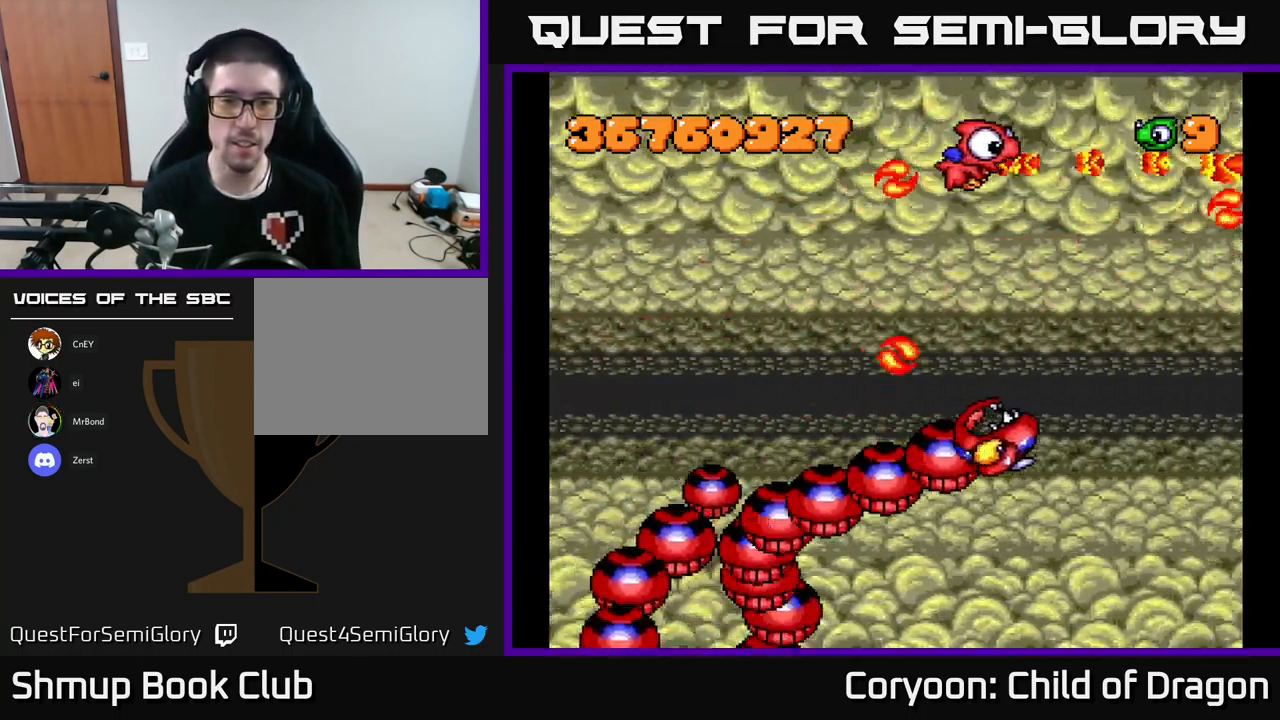
{"buttons": ["X", "DPAD_LEFT"], "left_stick": "center"}
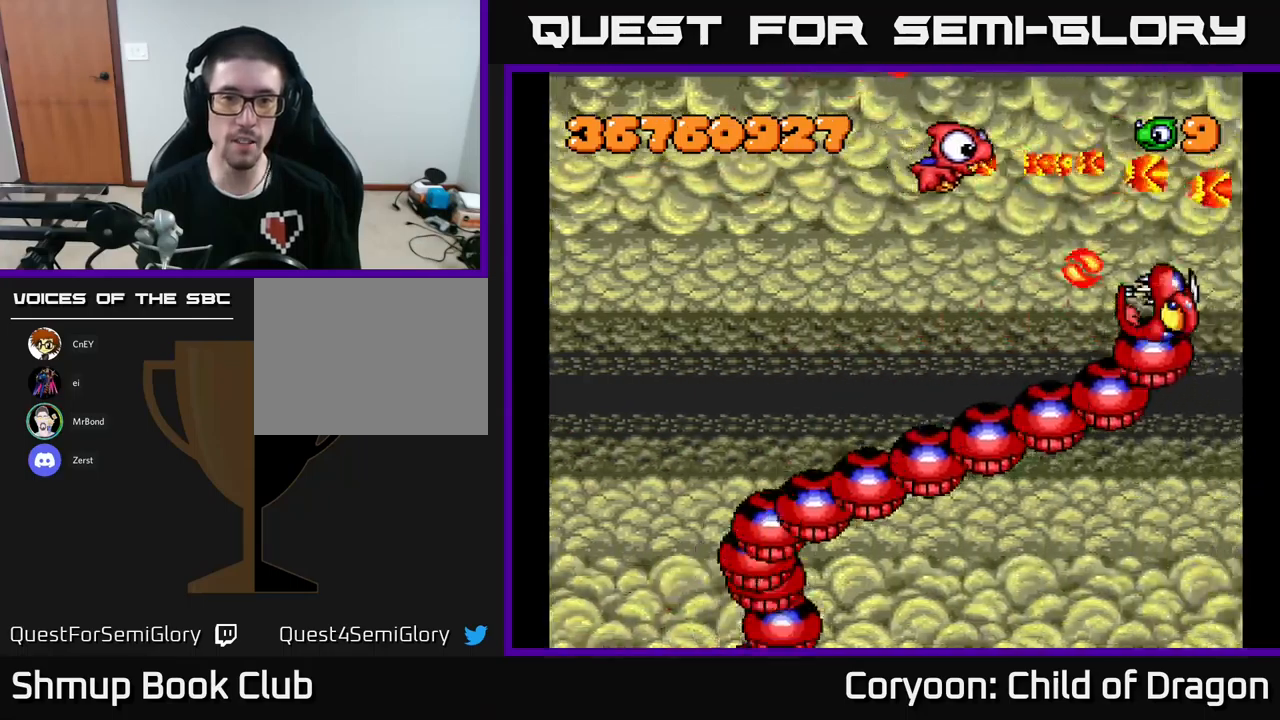
{"buttons": ["X", "DPAD_DOWN", "DPAD_LEFT"], "left_stick": "center", "events": [[117, "DPAD_DOWN", "down"]]}
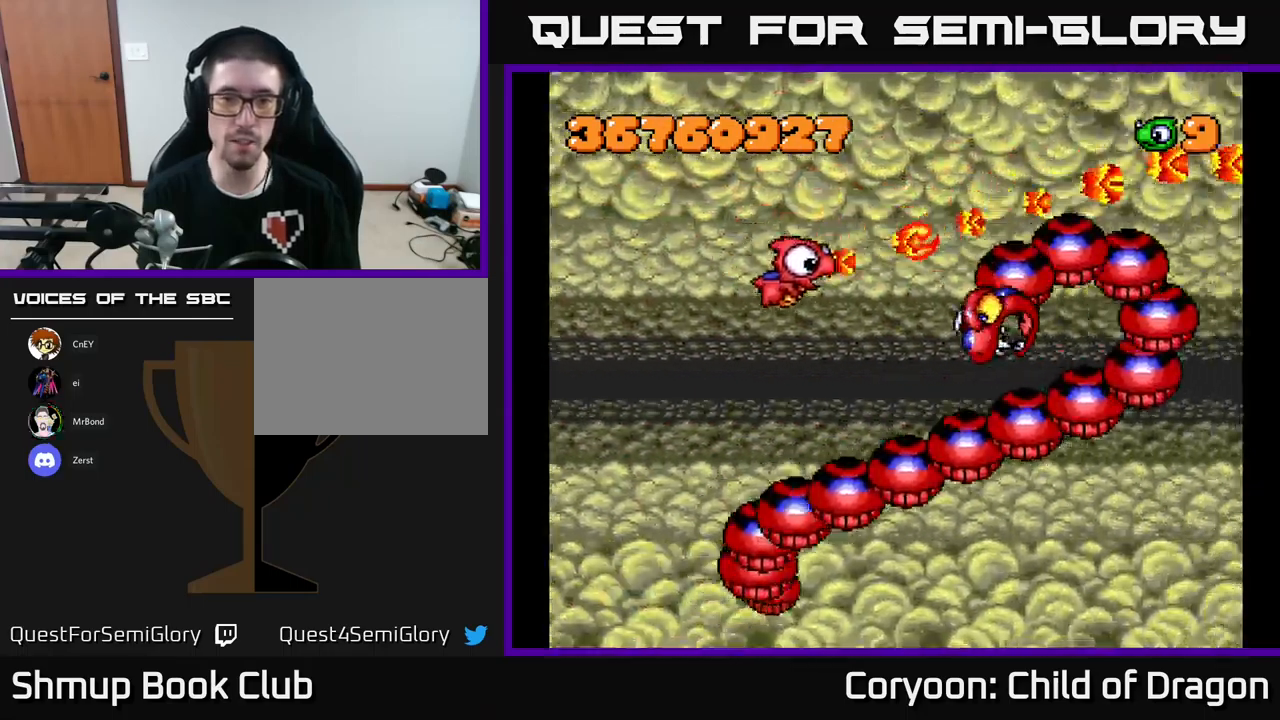
{"buttons": ["X", "DPAD_DOWN"], "left_stick": "center", "events": [[450, "DPAD_LEFT", "up"]]}
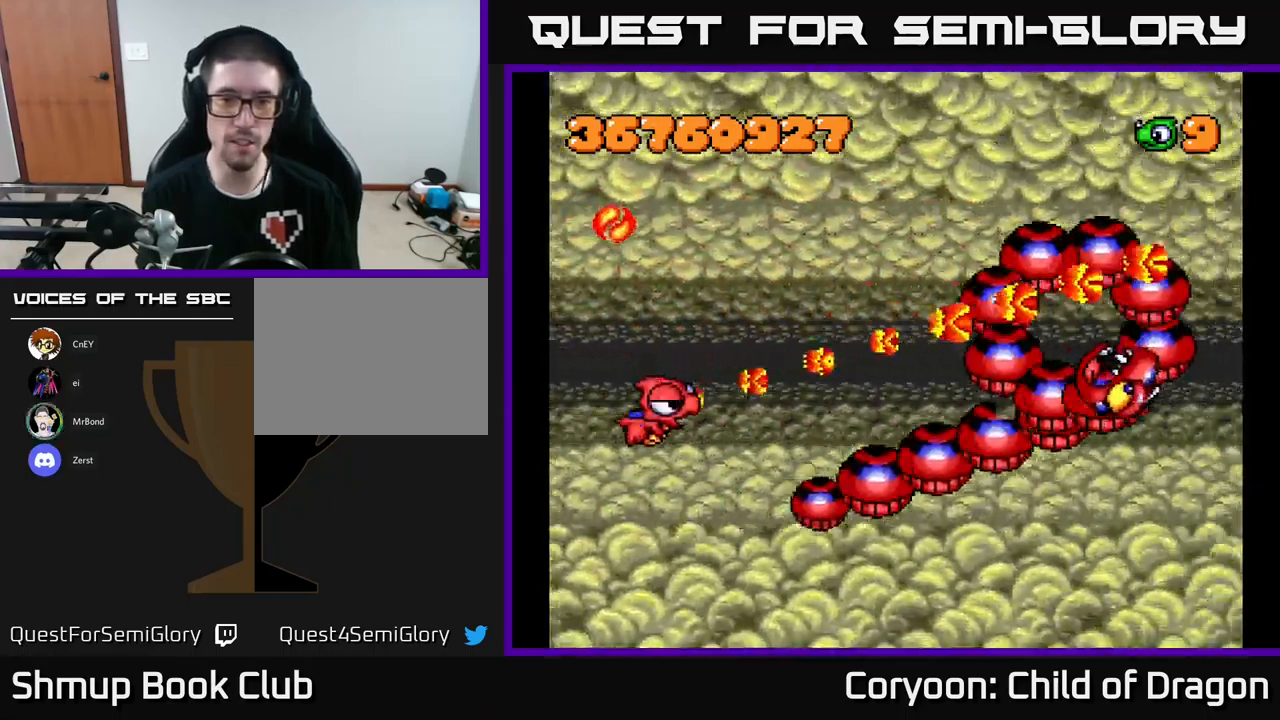
{"buttons": ["X", "DPAD_UP"], "left_stick": "center", "events": [[134, "DPAD_DOWN", "up"], [134, "DPAD_LEFT", "down"], [150, "DPAD_UP", "down"], [167, "DPAD_LEFT", "up"]]}
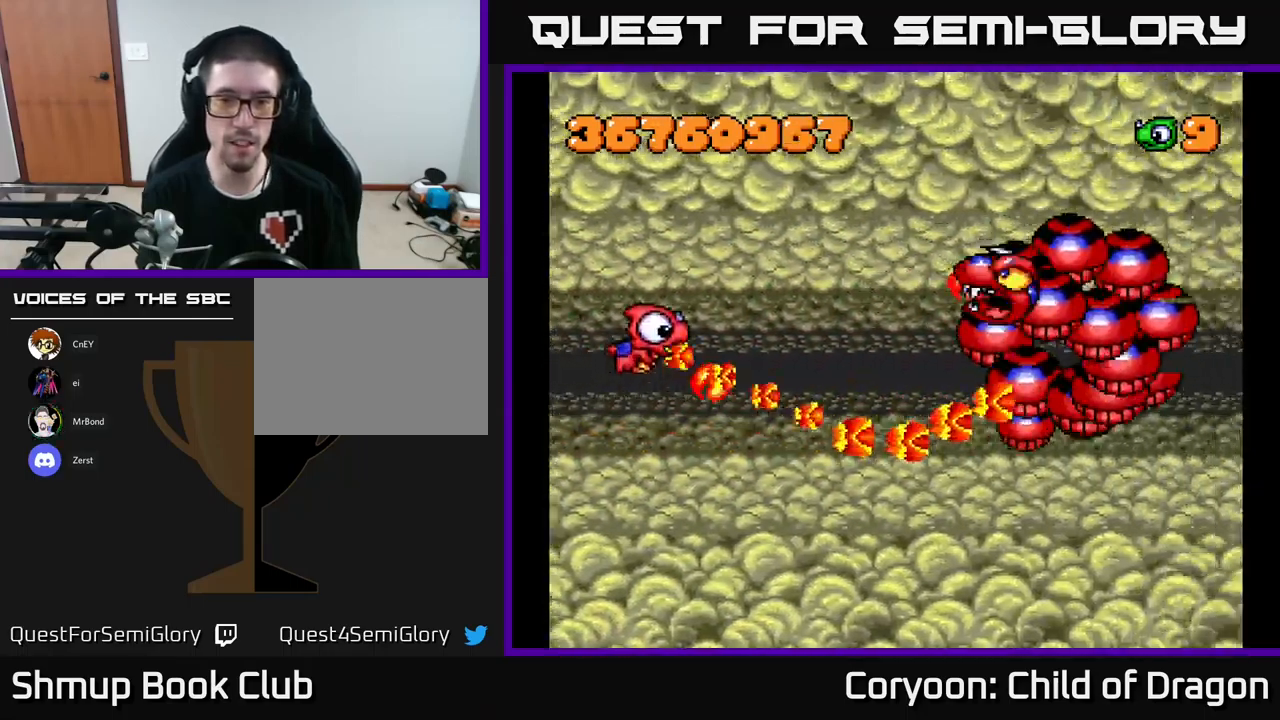
{"buttons": ["X", "DPAD_DOWN"], "left_stick": "center", "events": [[167, "DPAD_UP", "up"], [184, "DPAD_DOWN", "down"]]}
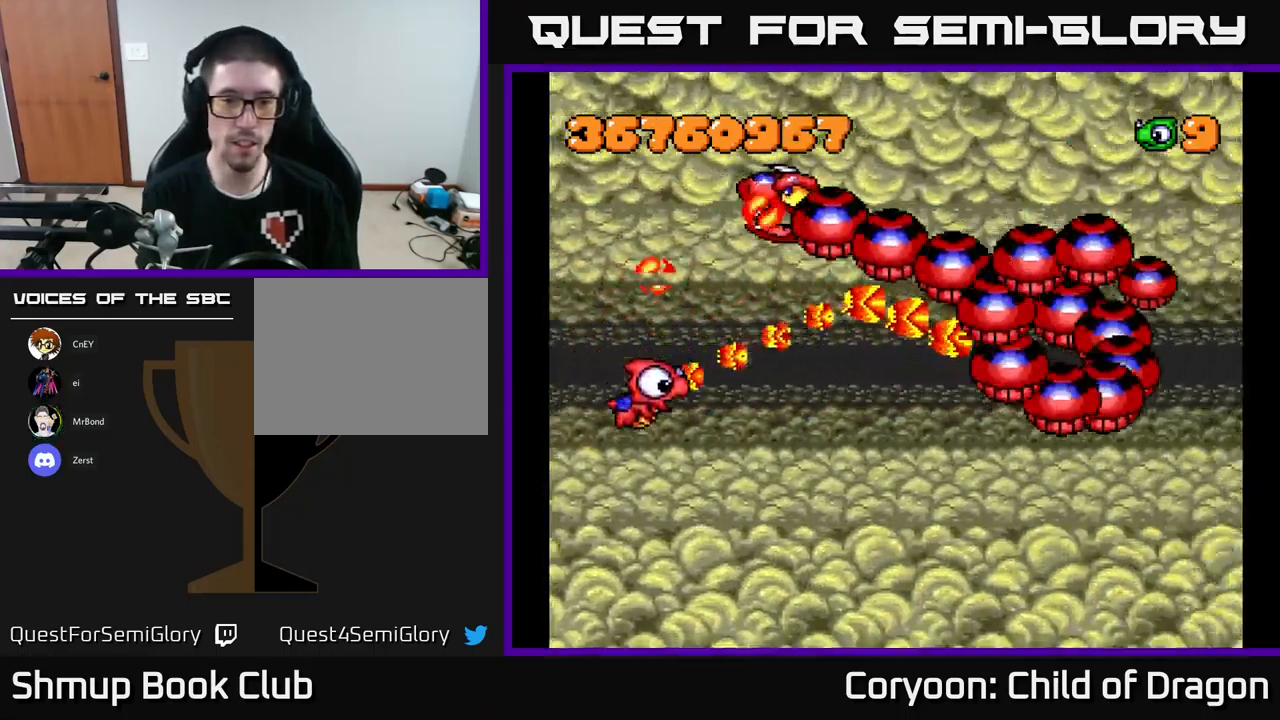
{"buttons": ["DPAD_DOWN", "DPAD_RIGHT"], "left_stick": "center", "events": [[100, "X", "up"], [150, "DPAD_RIGHT", "down"]]}
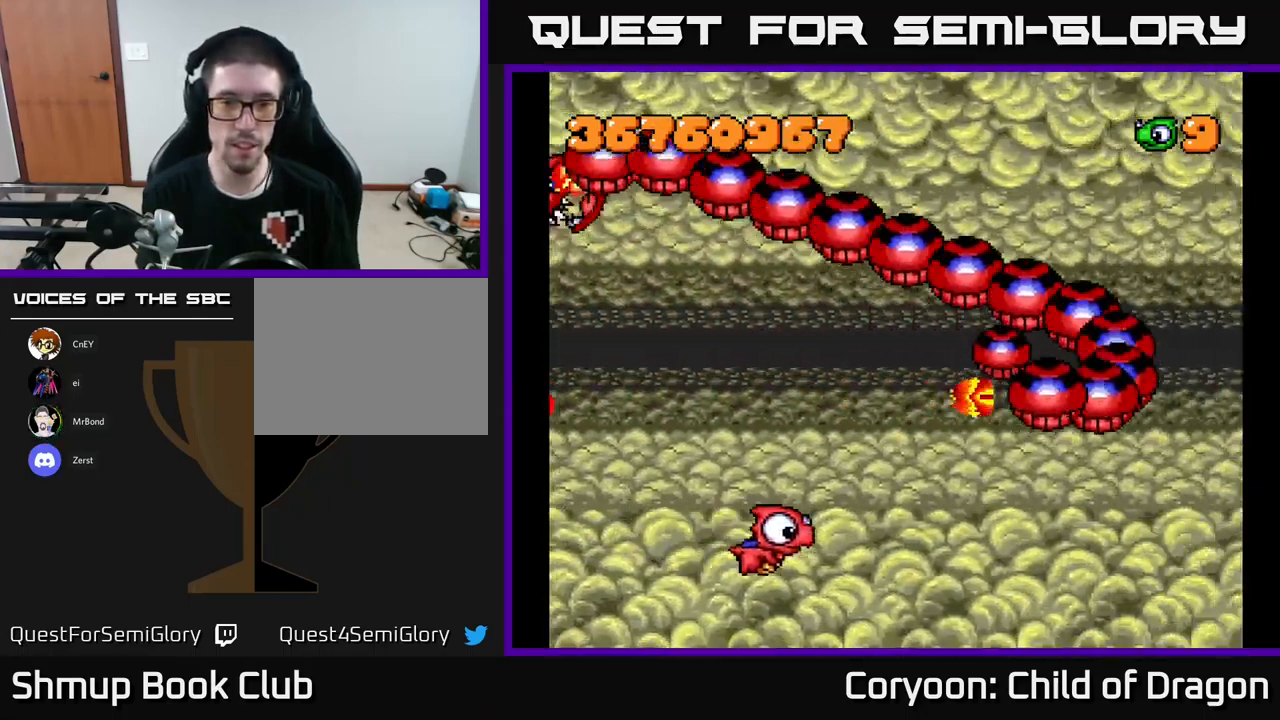
{"buttons": ["DPAD_RIGHT"], "left_stick": "center", "events": [[284, "DPAD_DOWN", "up"]]}
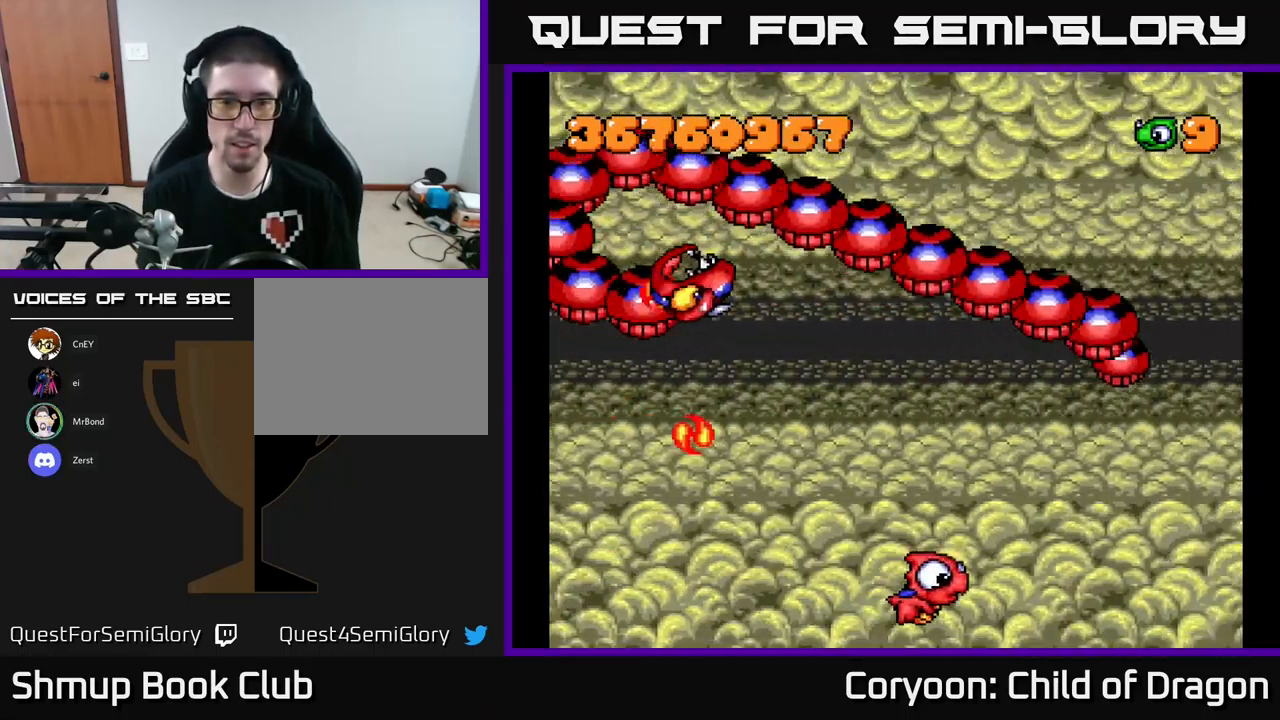
{"buttons": ["DPAD_UP", "DPAD_RIGHT"], "left_stick": "center", "events": [[134, "DPAD_UP", "down"]]}
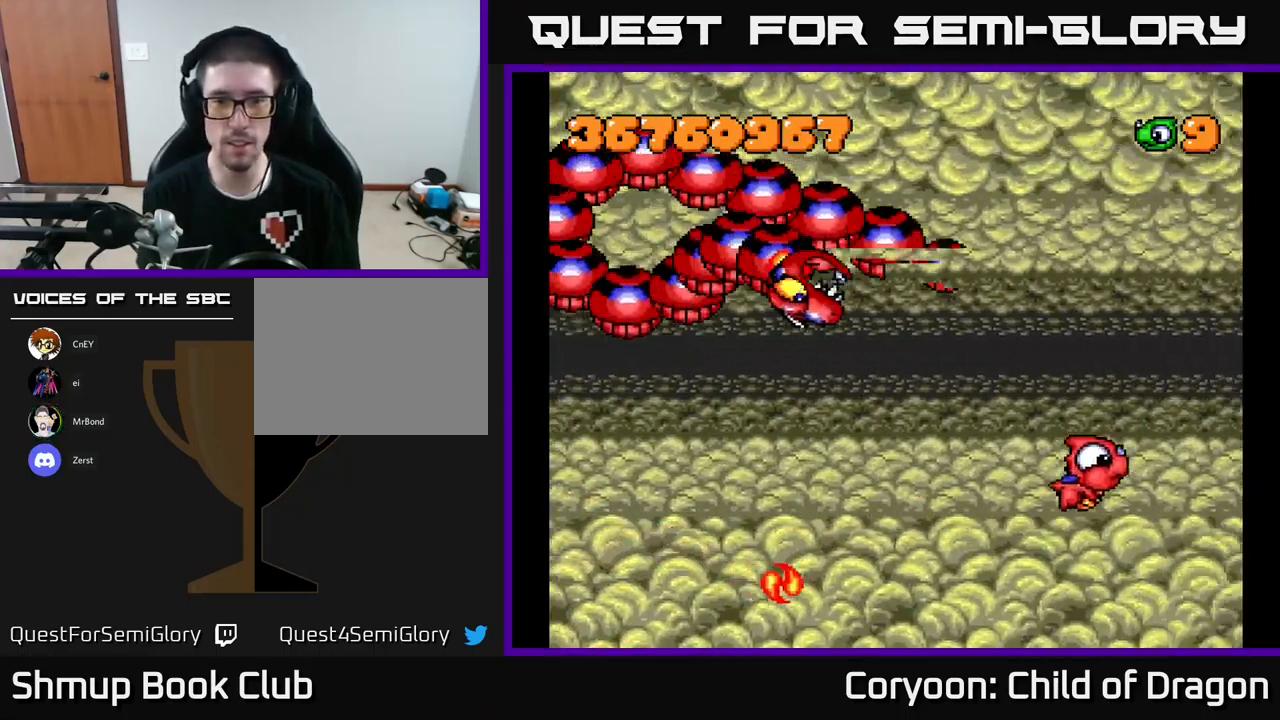
{"buttons": ["DPAD_DOWN", "DPAD_RIGHT"], "left_stick": "center", "events": [[34, "DPAD_RIGHT", "up"], [200, "DPAD_UP", "up"], [267, "DPAD_RIGHT", "down"], [300, "DPAD_DOWN", "down"], [317, "DPAD_RIGHT", "up"], [467, "DPAD_RIGHT", "down"]]}
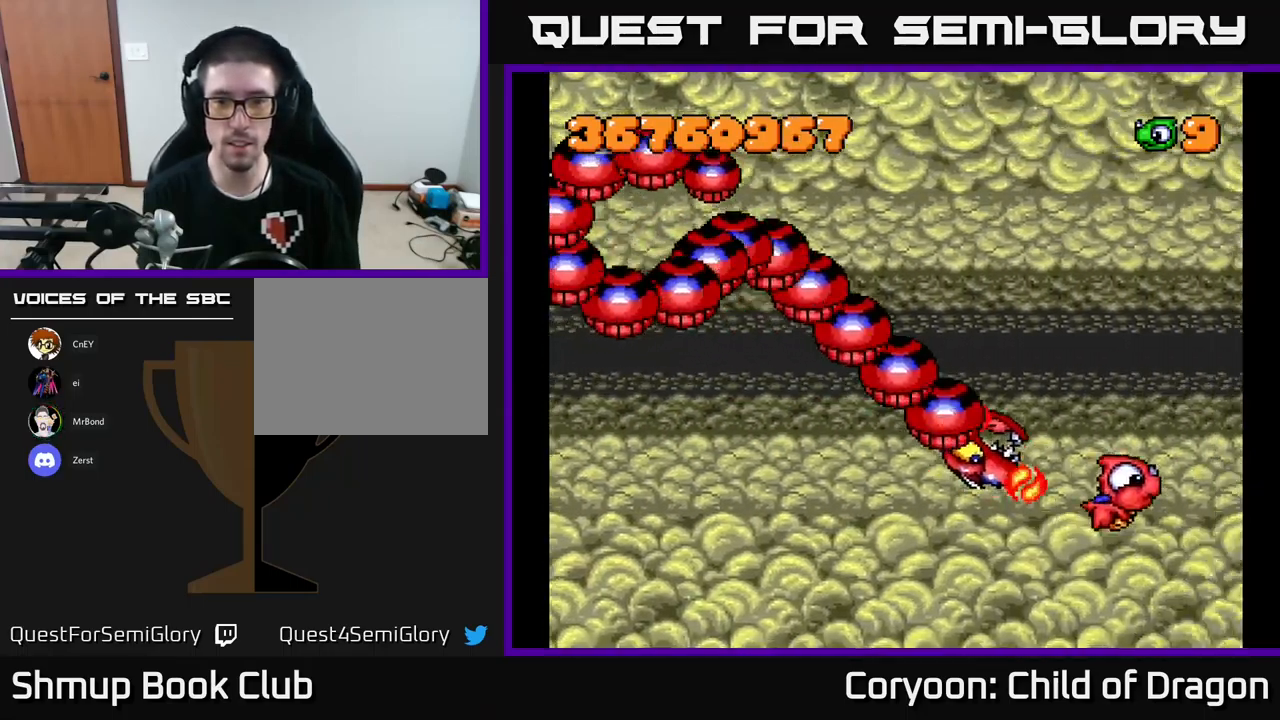
{"buttons": ["DPAD_UP"], "left_stick": "center", "events": [[17, "DPAD_RIGHT", "up"], [67, "DPAD_RIGHT", "down"], [167, "DPAD_DOWN", "up"], [234, "DPAD_UP", "down"], [267, "DPAD_RIGHT", "up"]]}
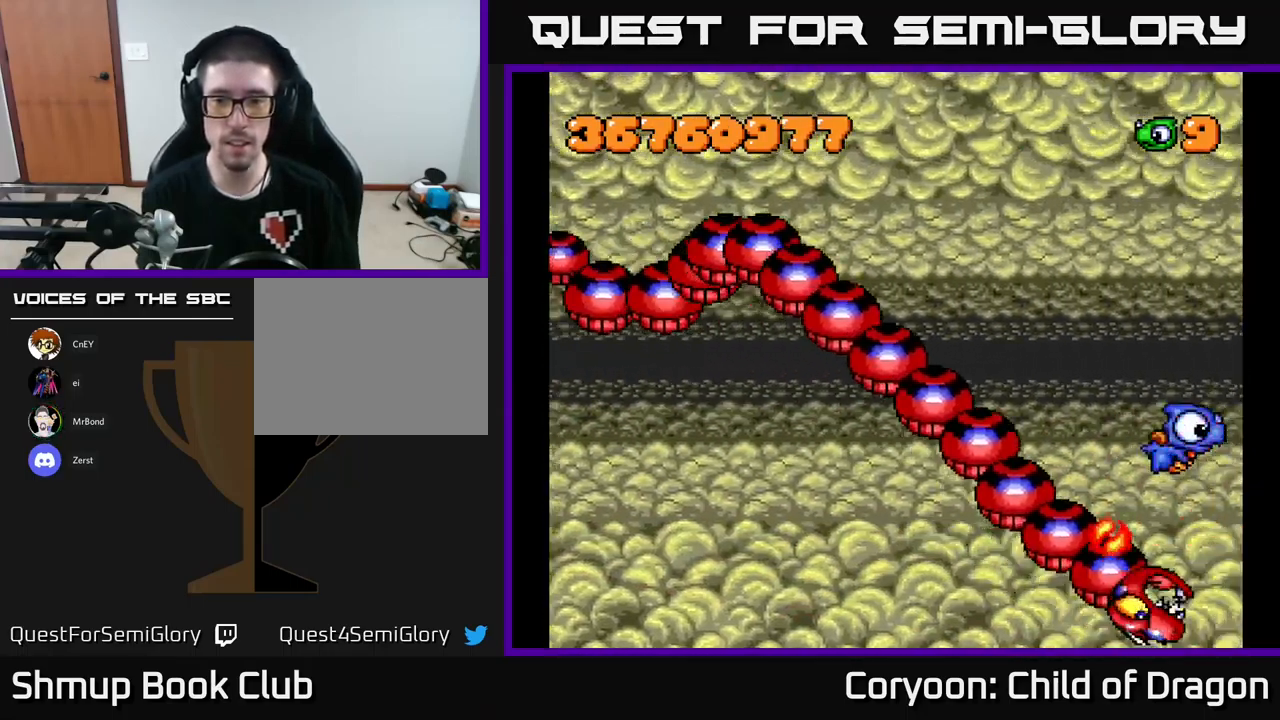
{"buttons": ["DPAD_UP", "DPAD_LEFT"], "left_stick": "center", "events": [[317, "DPAD_LEFT", "down"]]}
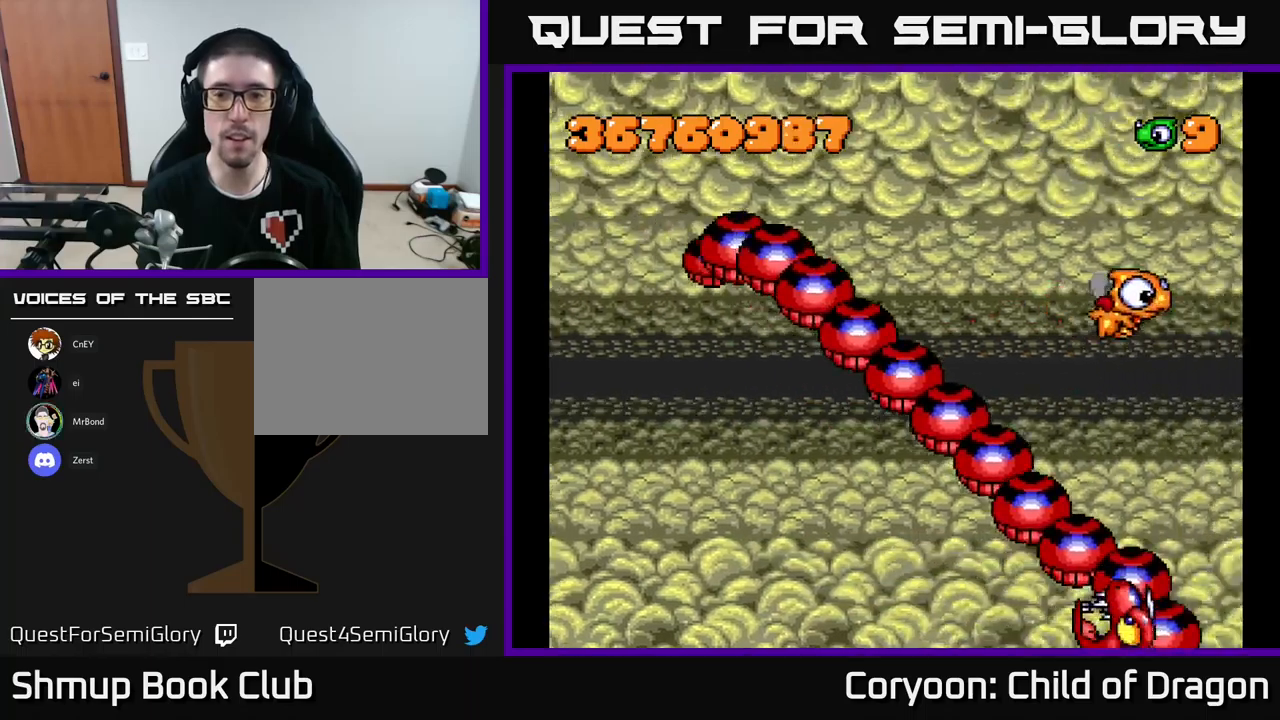
{"buttons": ["X", "DPAD_LEFT"], "left_stick": "center", "events": [[83, "X", "down"], [367, "DPAD_UP", "up"]]}
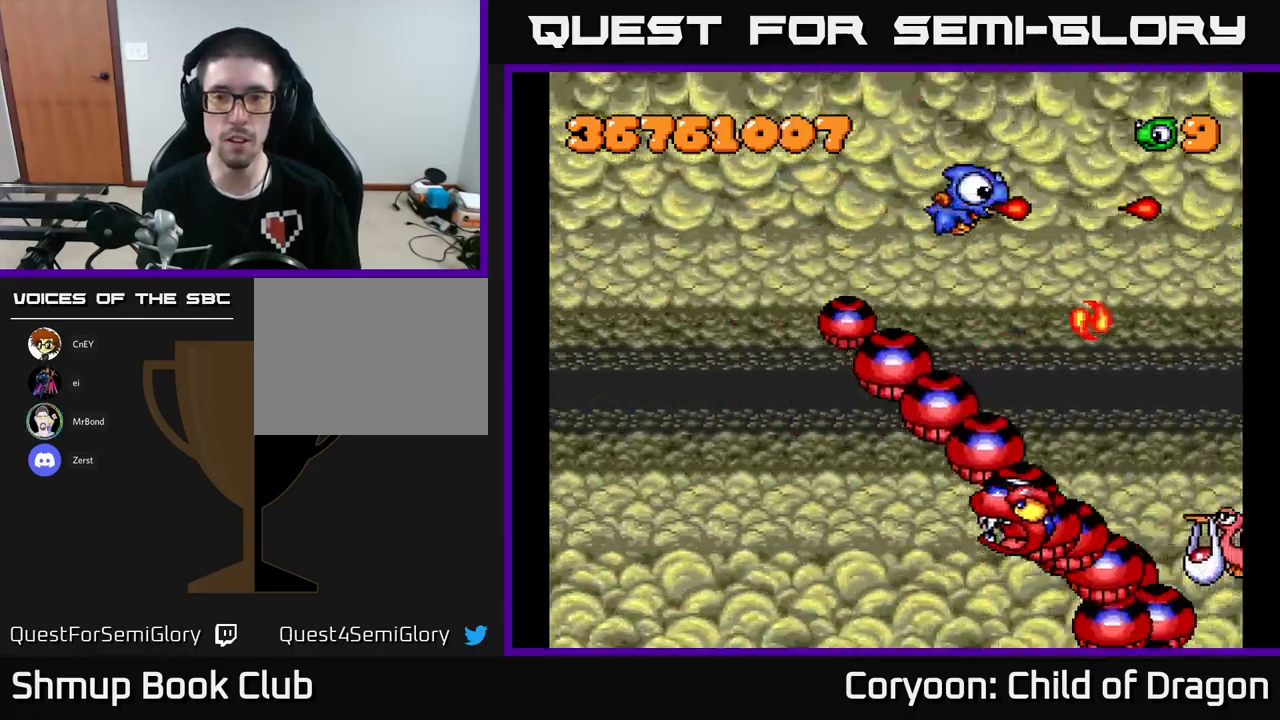
{"buttons": ["X", "DPAD_LEFT"], "left_stick": "center", "events": []}
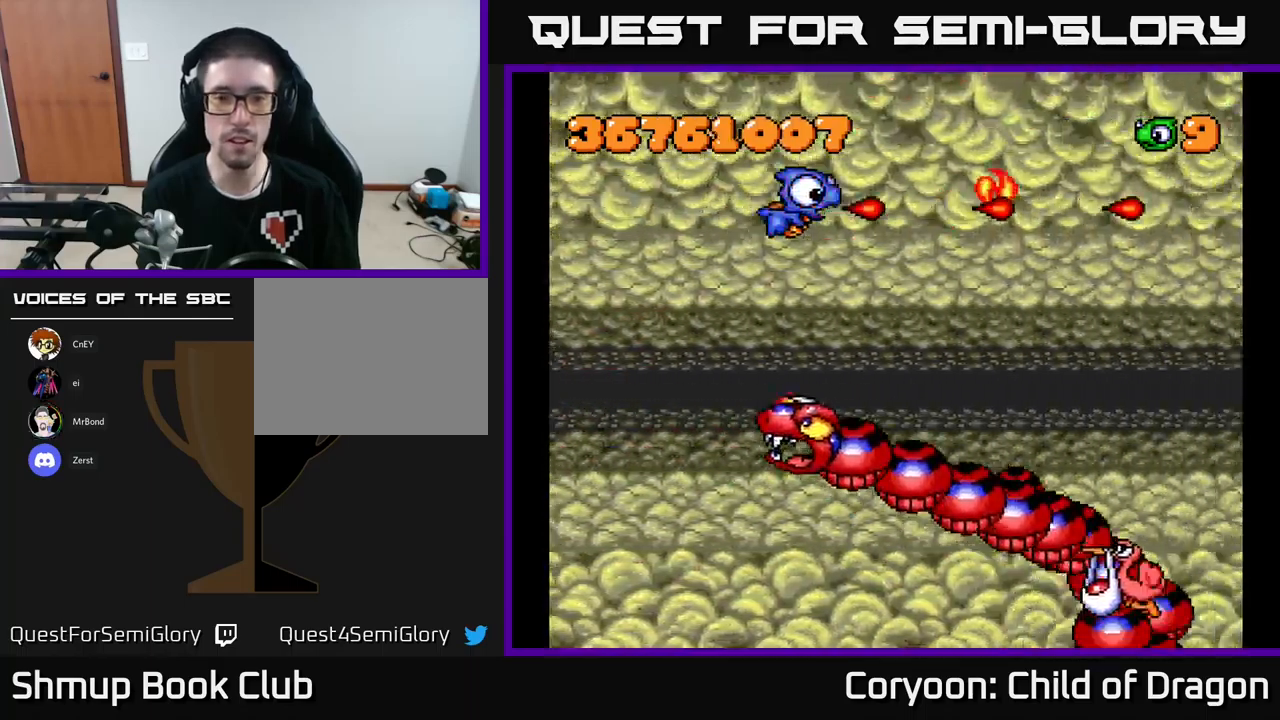
{"buttons": ["X", "DPAD_RIGHT"], "left_stick": "center", "events": [[117, "DPAD_LEFT", "up"], [133, "DPAD_RIGHT", "down"], [183, "DPAD_UP", "down"], [450, "DPAD_UP", "up"]]}
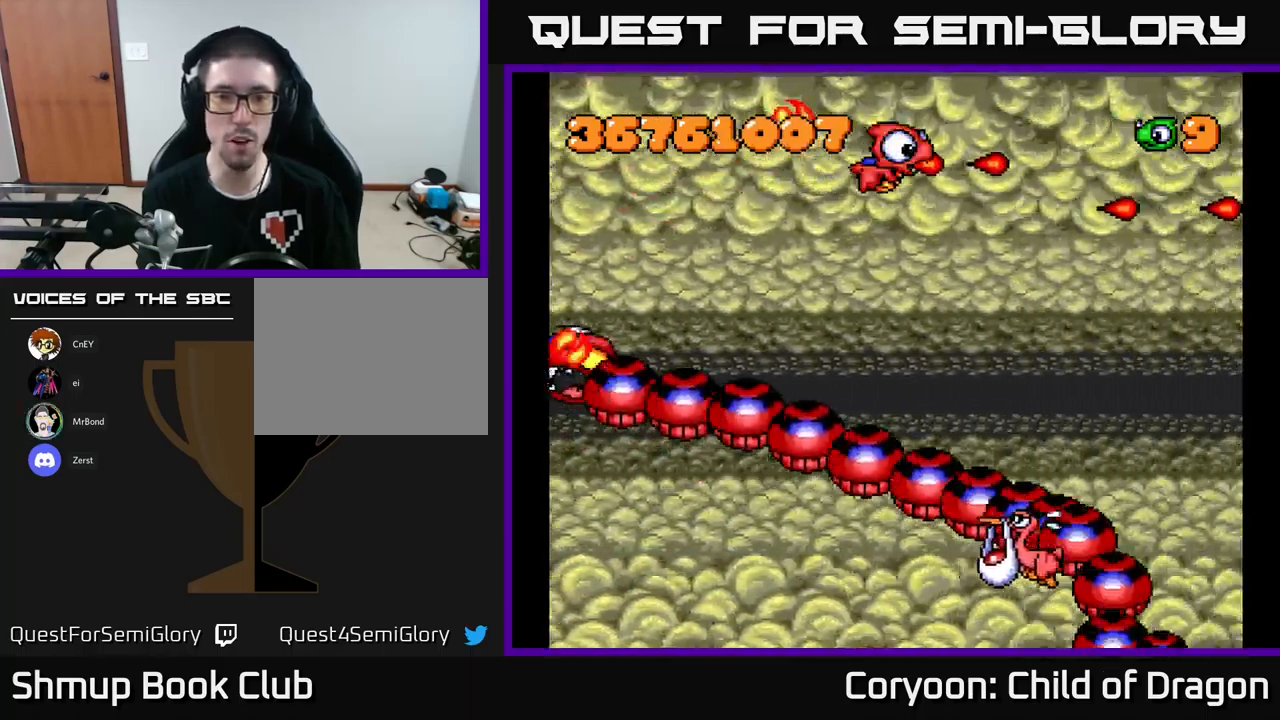
{"buttons": ["X", "DPAD_DOWN", "DPAD_RIGHT"], "left_stick": "center", "events": [[300, "DPAD_DOWN", "down"]]}